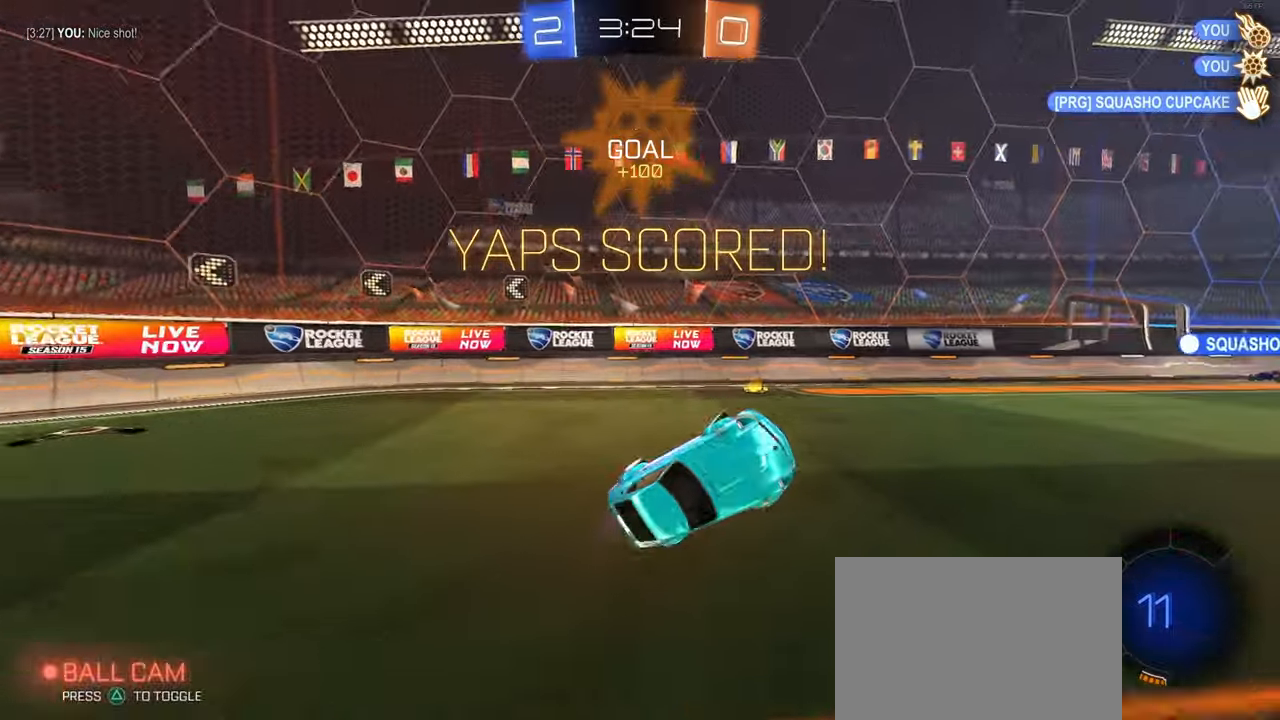
Gameplay with a controller (PlayStation layout); each line is a JSON object with the inputs held at the frame after it. "events" lists button and stick changes between this image and that frame as [ms after this image, input, new state], when the widget could be followed in between. Not read: R1.
{"buttons": ["R2"], "left_stick": "right", "right_stick": "center", "events": [[367, "left_stick", "up-right"], [450, "left_stick", "right"]]}
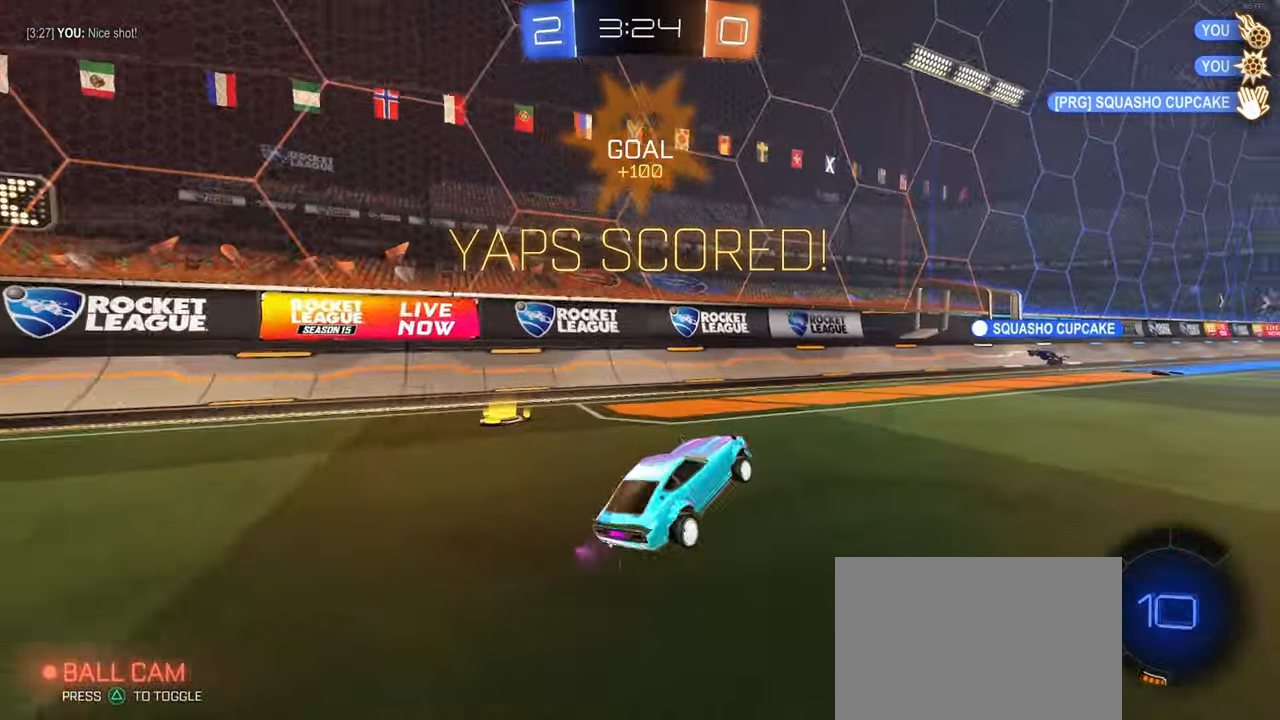
{"buttons": ["CROSS", "R2"], "left_stick": "down-right", "right_stick": "center", "events": [[267, "left_stick", "center"], [383, "CROSS", "down"], [400, "left_stick", "down-right"]]}
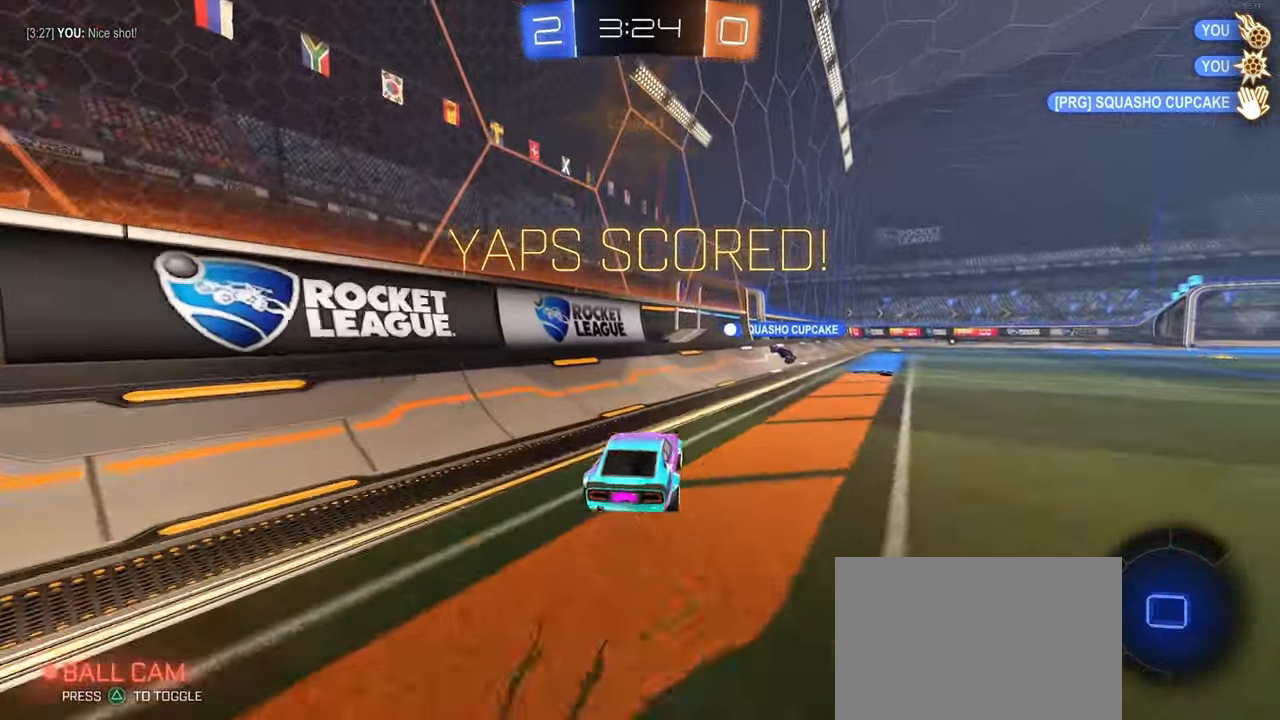
{"buttons": ["SQUARE", "R2"], "left_stick": "up-right", "right_stick": "center", "events": [[33, "CROSS", "up"], [33, "SQUARE", "down"], [333, "left_stick", "up"], [367, "CROSS", "down"], [433, "CROSS", "up"], [467, "left_stick", "up-right"]]}
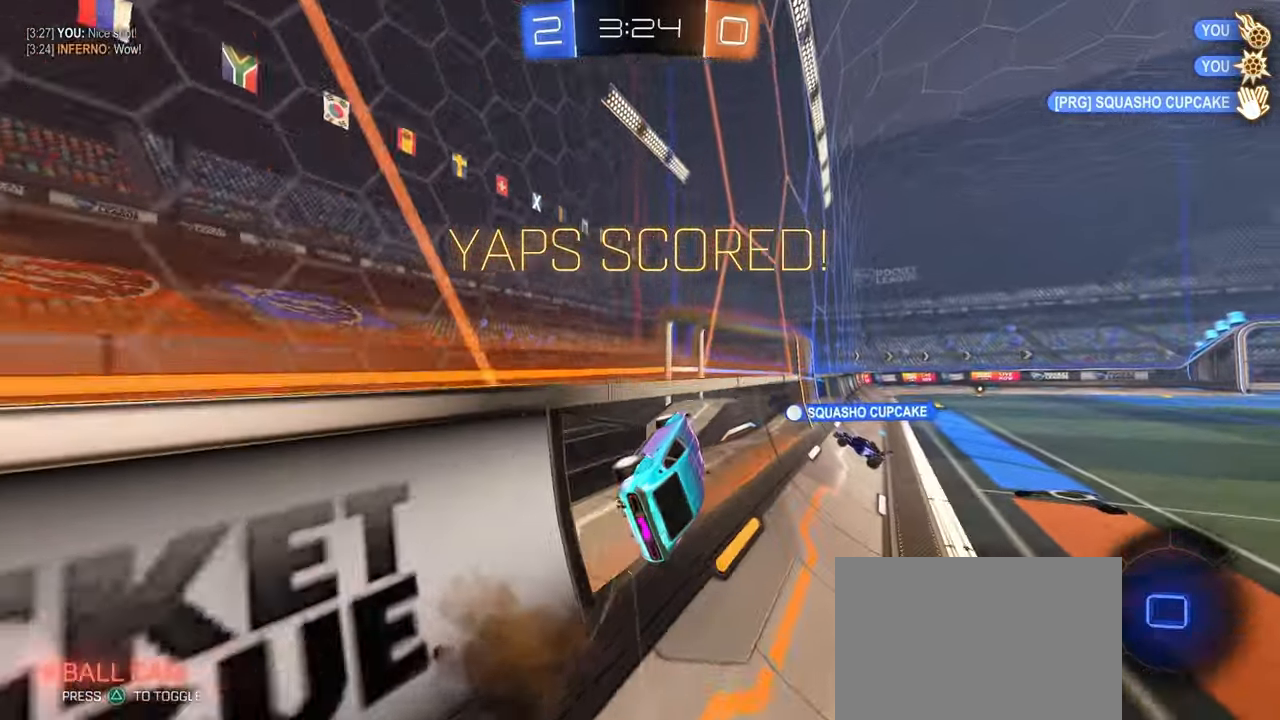
{"buttons": ["SQUARE", "R2"], "left_stick": "right", "right_stick": "center", "events": [[17, "CROSS", "down"], [50, "left_stick", "right"], [117, "CROSS", "up"], [350, "CROSS", "down"], [467, "CROSS", "up"]]}
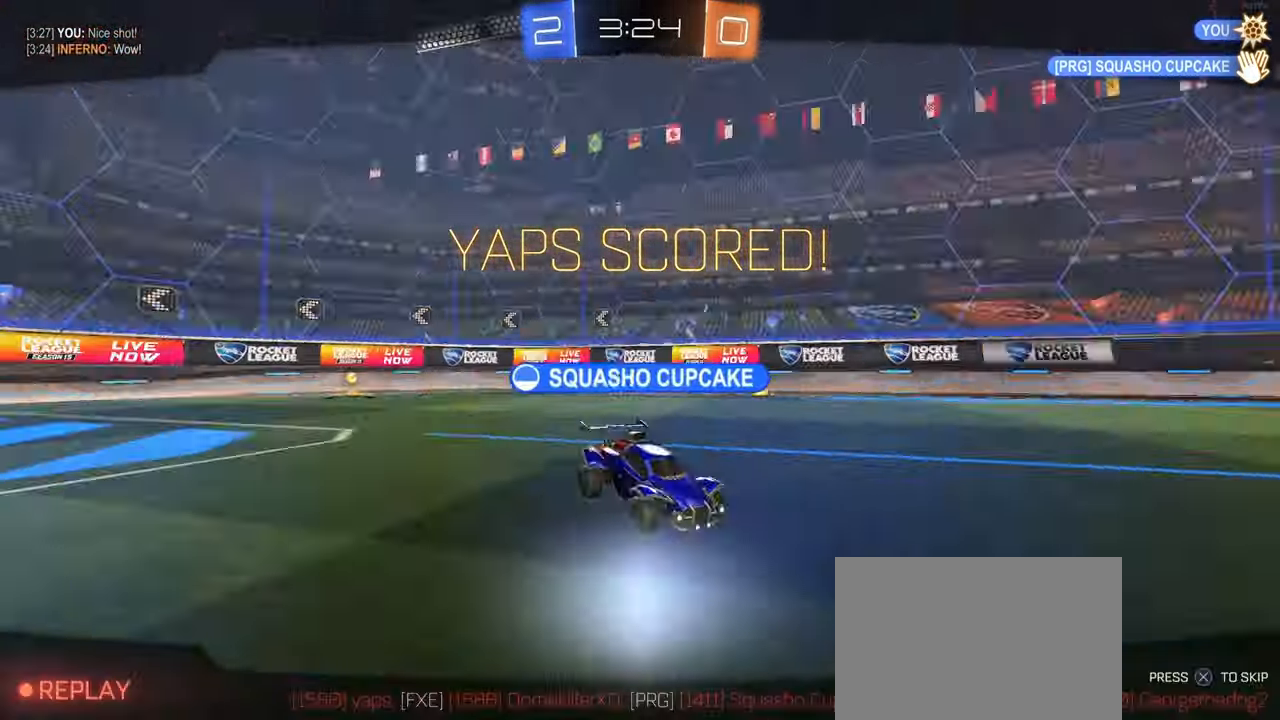
{"buttons": ["CROSS"], "left_stick": "center", "right_stick": "center", "events": [[250, "SQUARE", "up"], [283, "R2", "up"], [417, "left_stick", "center"], [433, "CROSS", "down"]]}
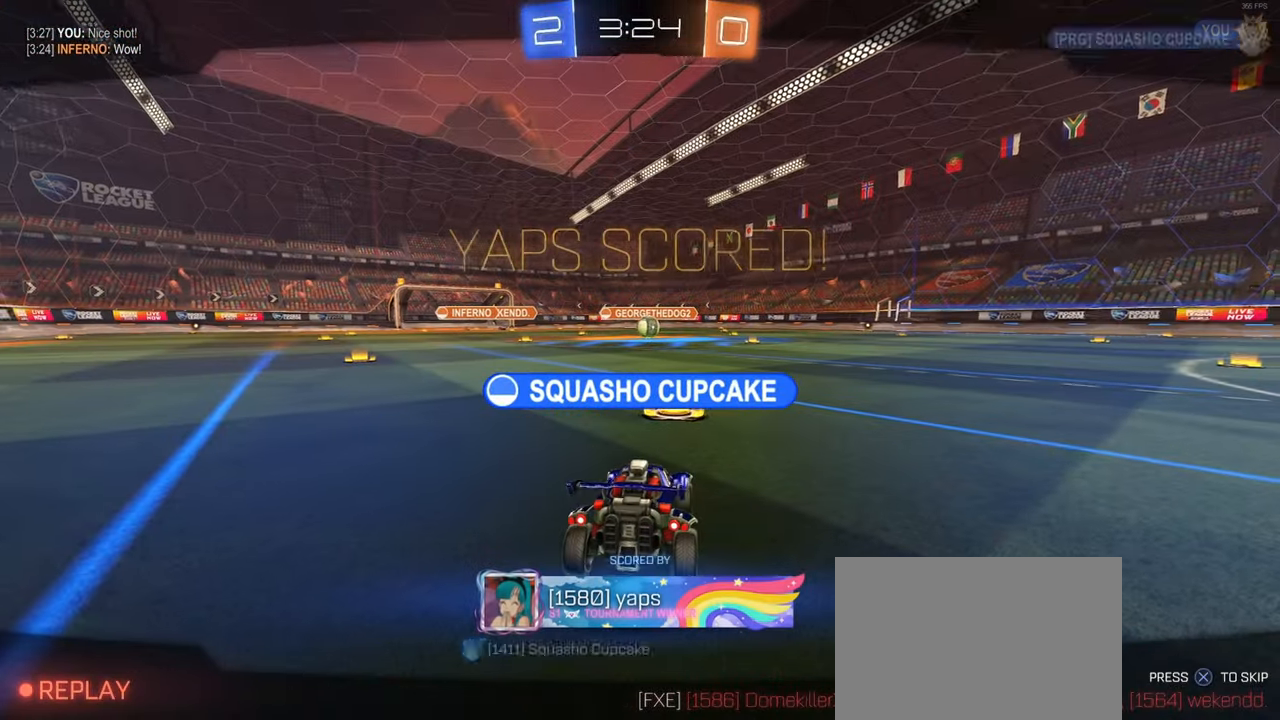
{"buttons": [], "left_stick": "center", "right_stick": "center", "events": [[50, "CROSS", "up"], [150, "CROSS", "down"], [267, "CROSS", "up"]]}
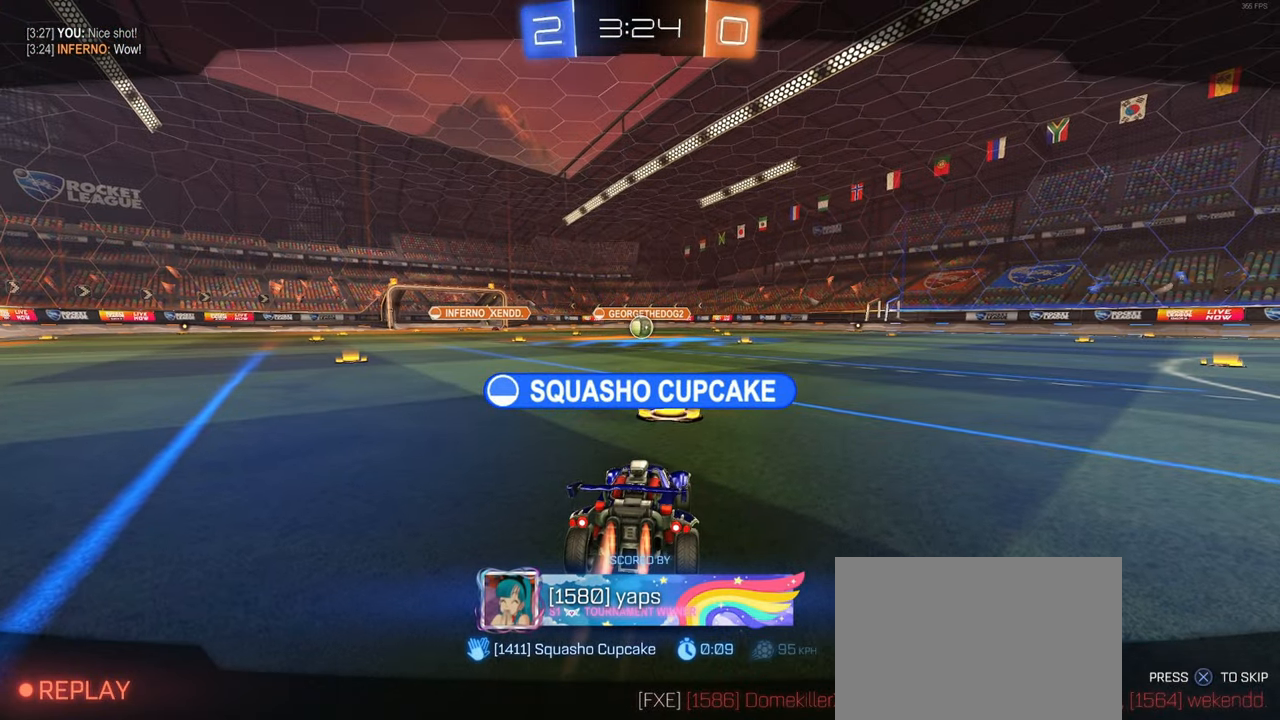
{"buttons": [], "left_stick": "center", "right_stick": "center", "events": []}
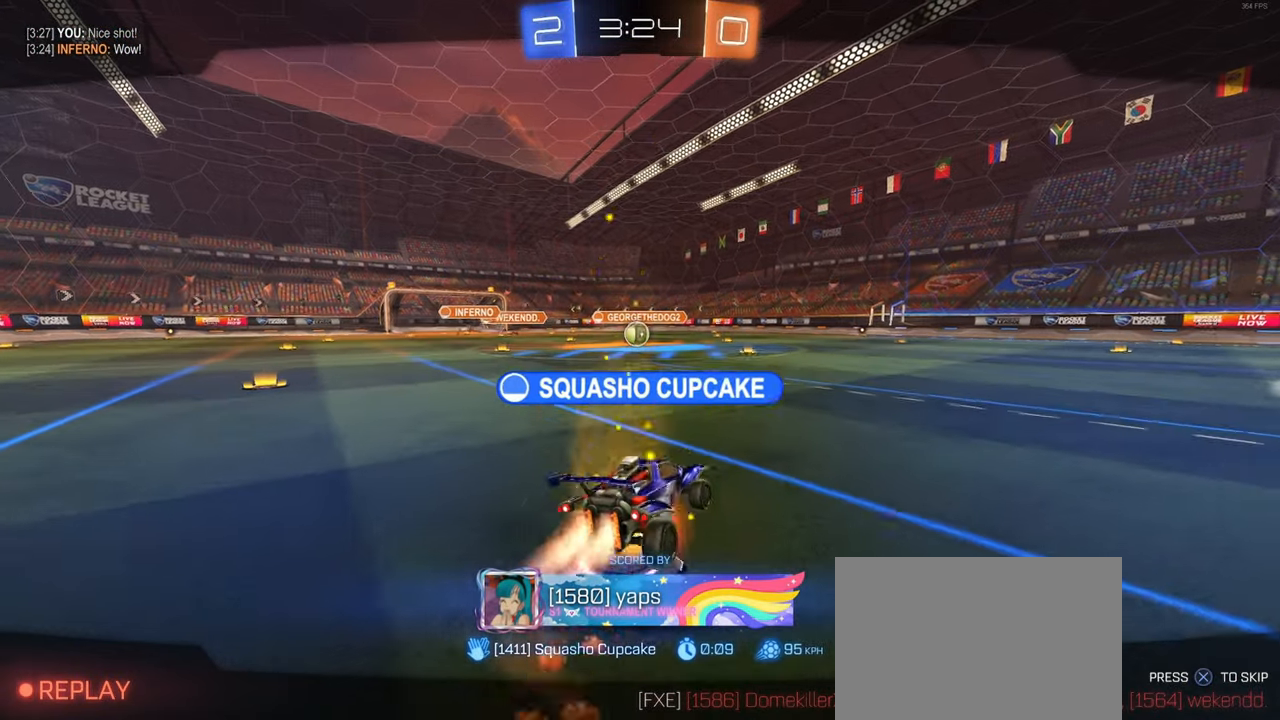
{"buttons": [], "left_stick": "center", "right_stick": "center", "events": []}
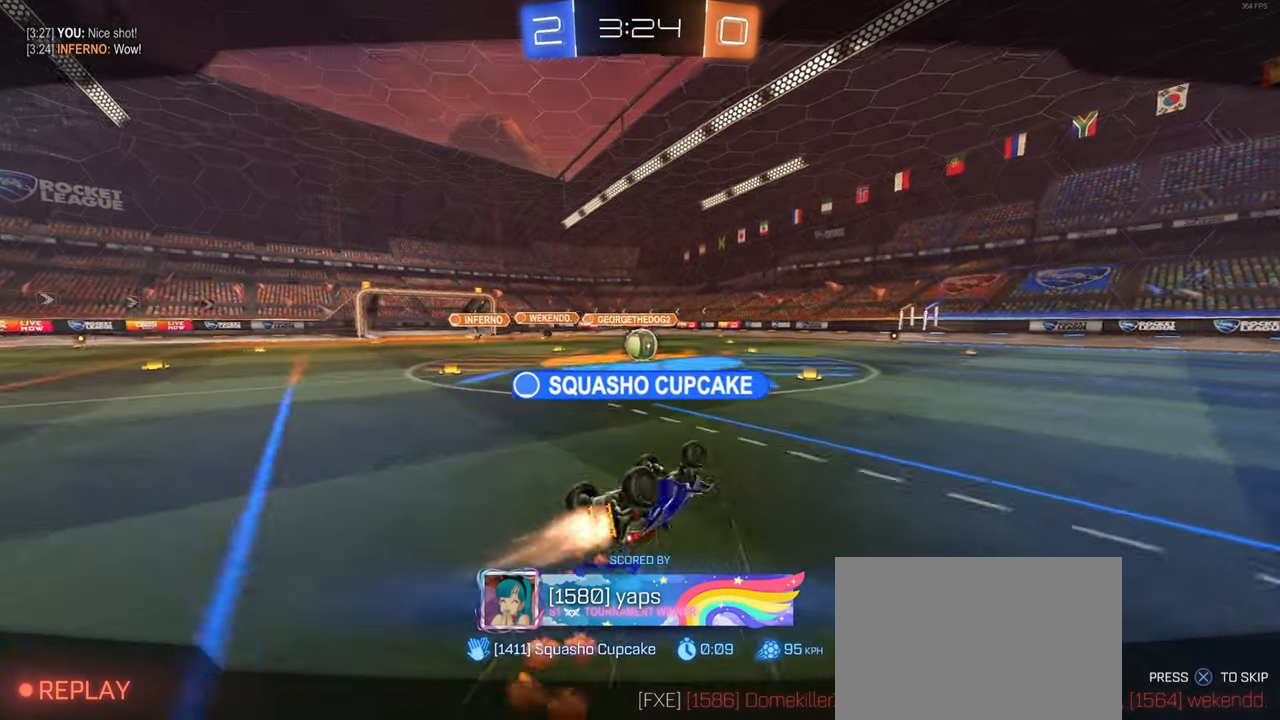
{"buttons": [], "left_stick": "center", "right_stick": "center", "events": []}
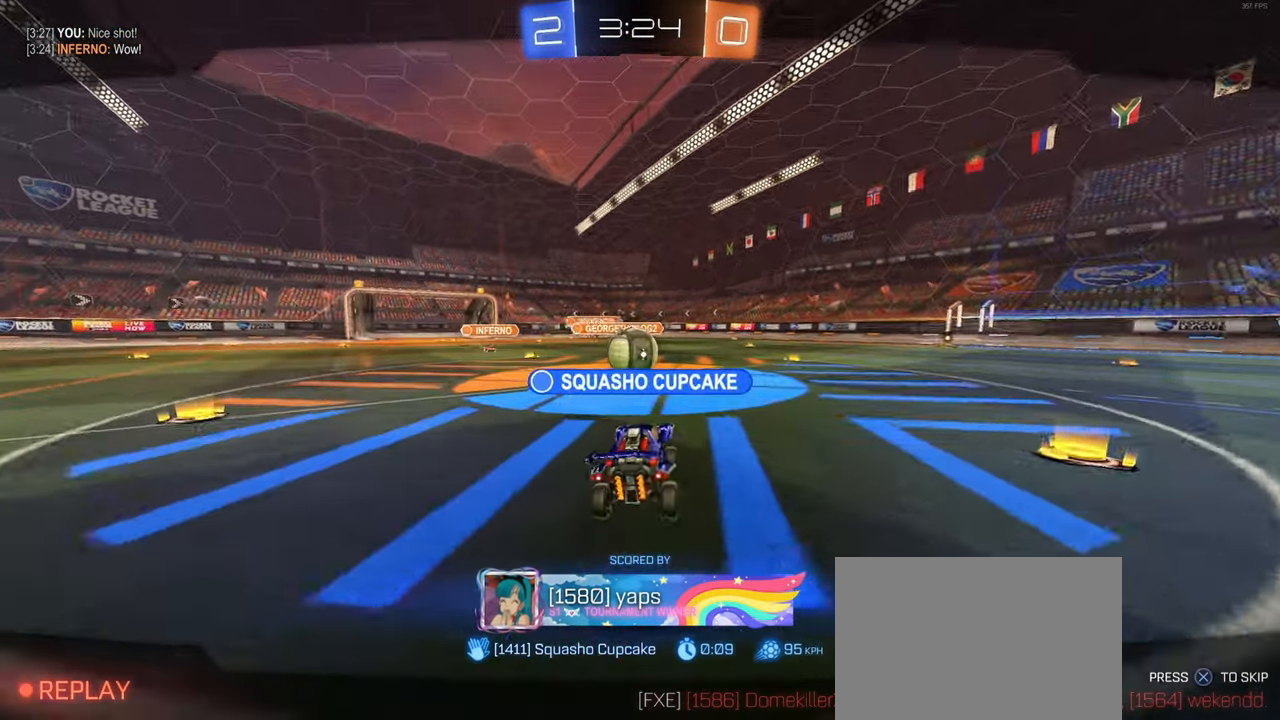
{"buttons": [], "left_stick": "center", "right_stick": "center", "events": []}
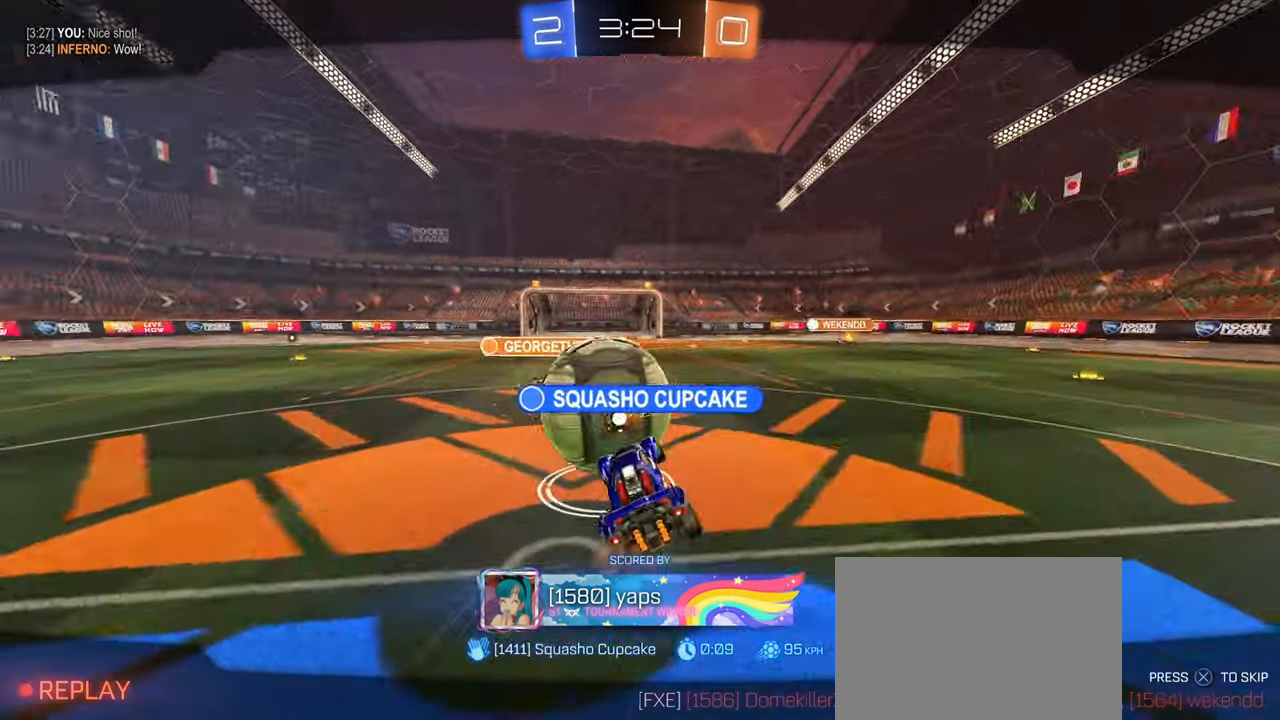
{"buttons": [], "left_stick": "center", "right_stick": "center", "events": [[150, "R2", "down"], [200, "R2", "up"]]}
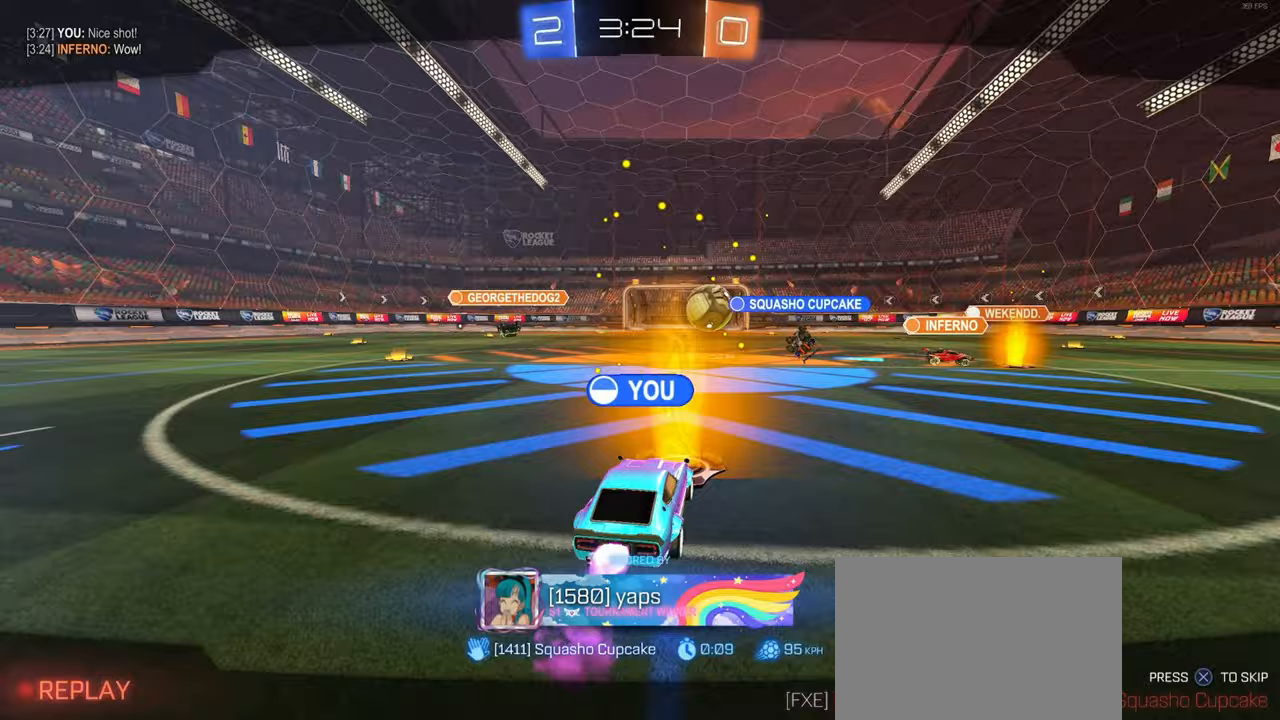
{"buttons": [], "left_stick": "center", "right_stick": "center", "events": []}
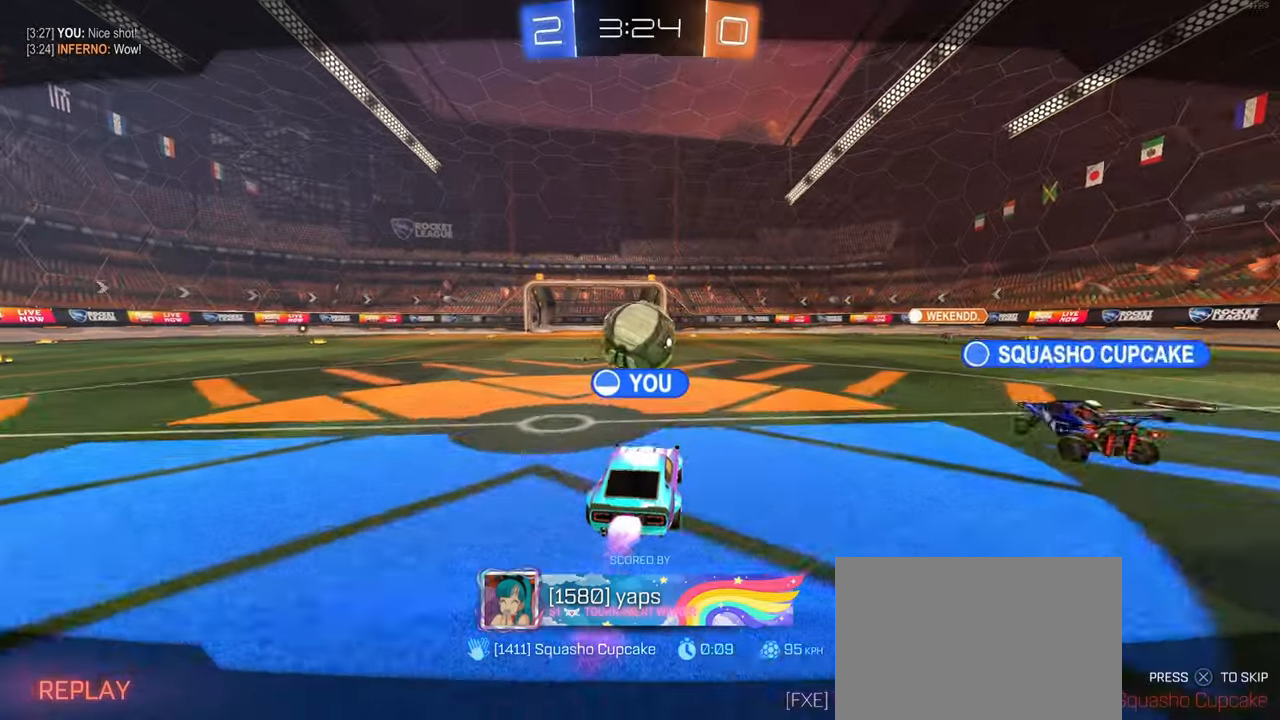
{"buttons": [], "left_stick": "center", "right_stick": "center", "events": []}
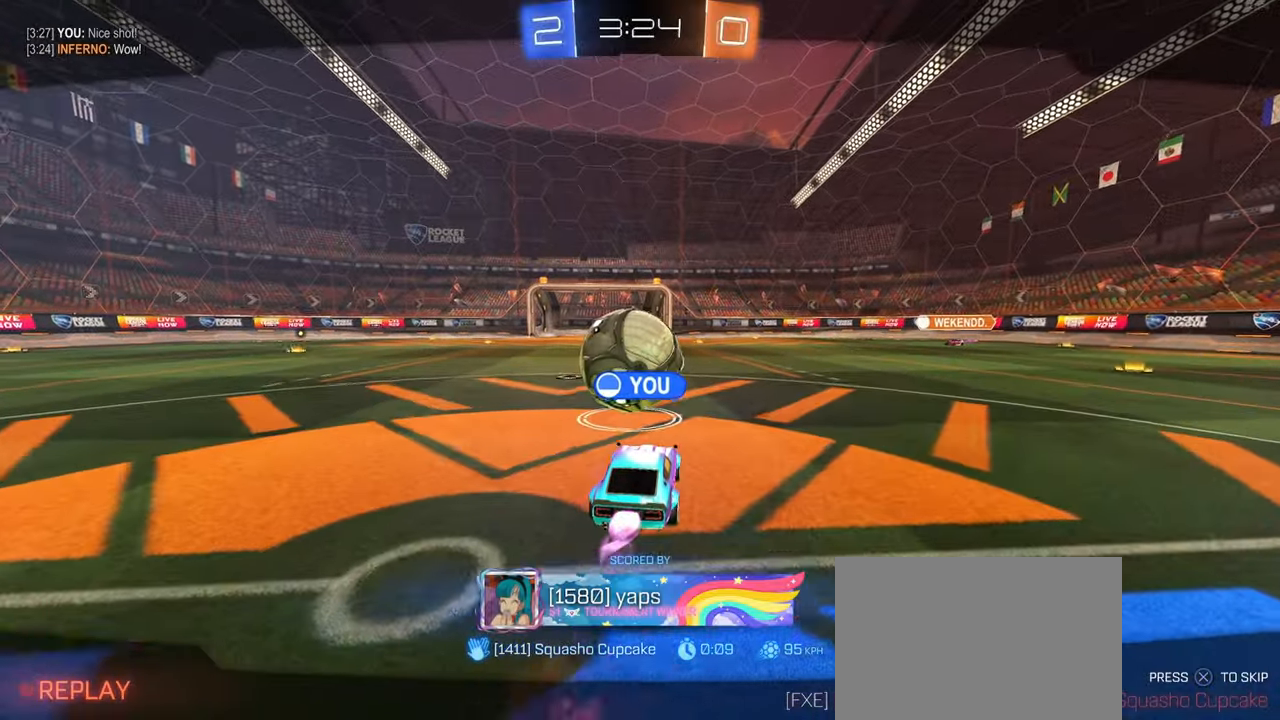
{"buttons": [], "left_stick": "center", "right_stick": "center", "events": [[167, "R2", "down"], [250, "R2", "up"]]}
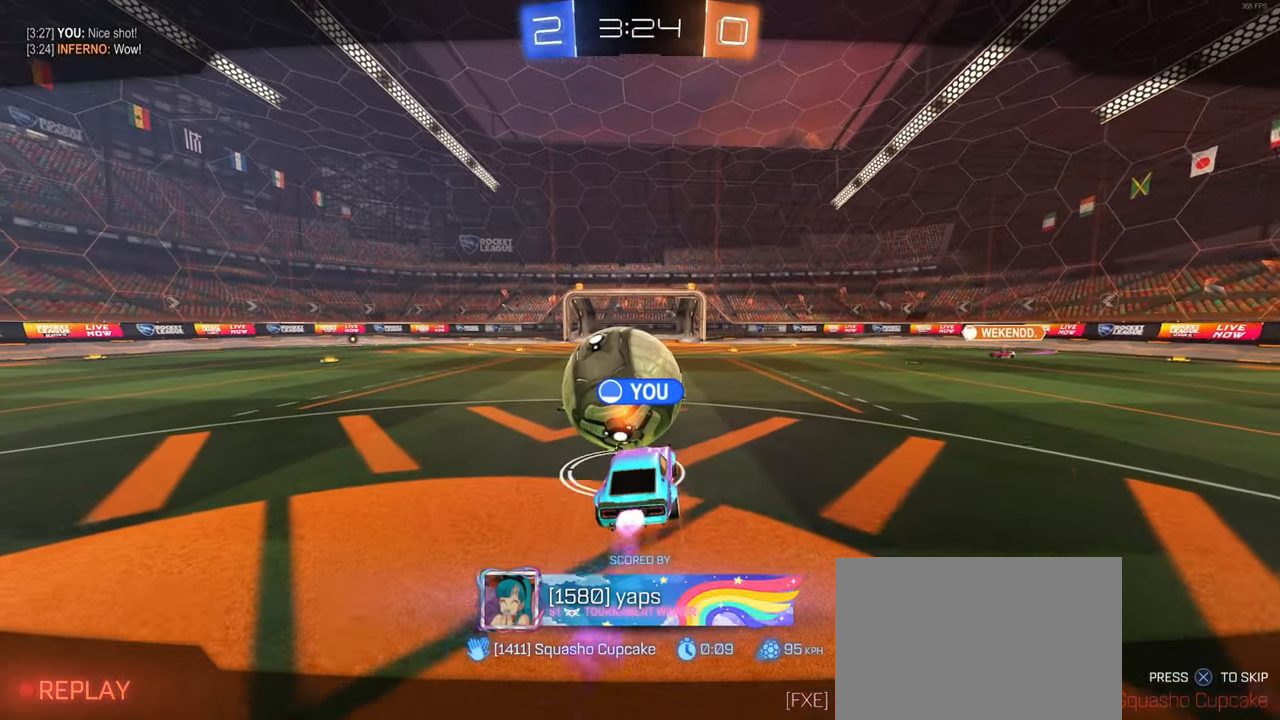
{"buttons": [], "left_stick": "center", "right_stick": "center", "events": [[317, "CROSS", "down"], [500, "CROSS", "up"]]}
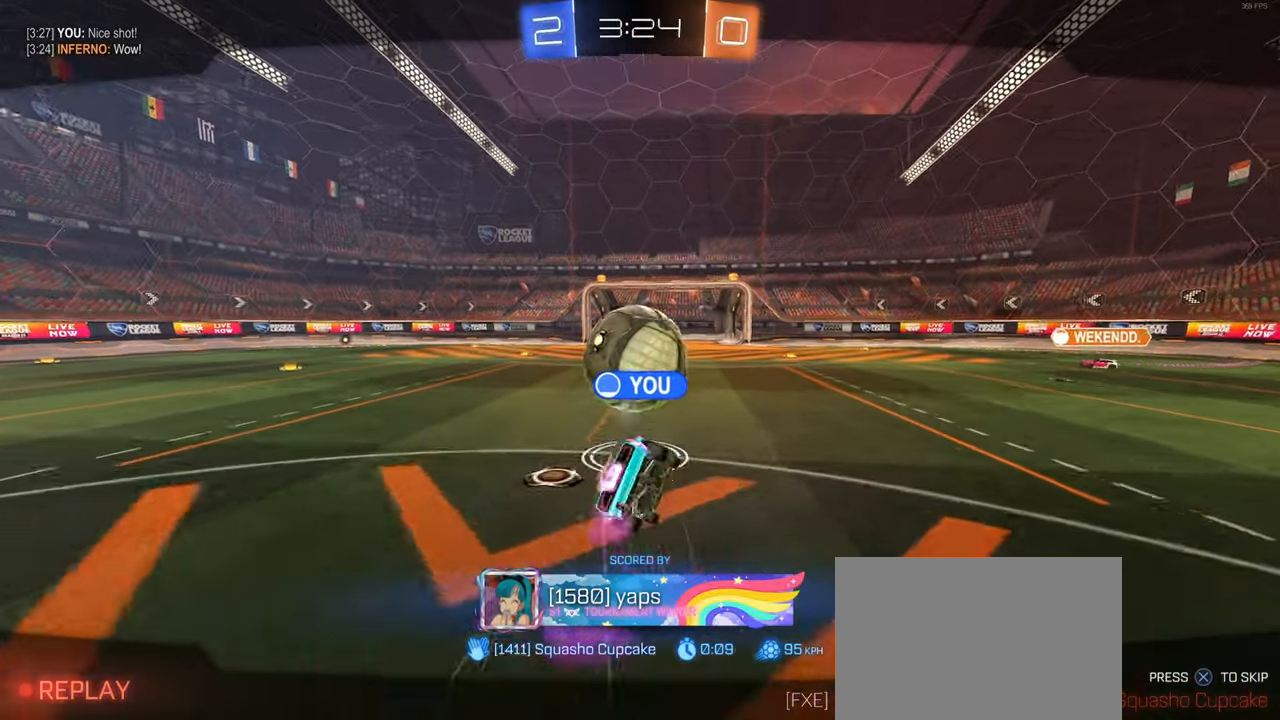
{"buttons": [], "left_stick": "center", "right_stick": "center", "events": []}
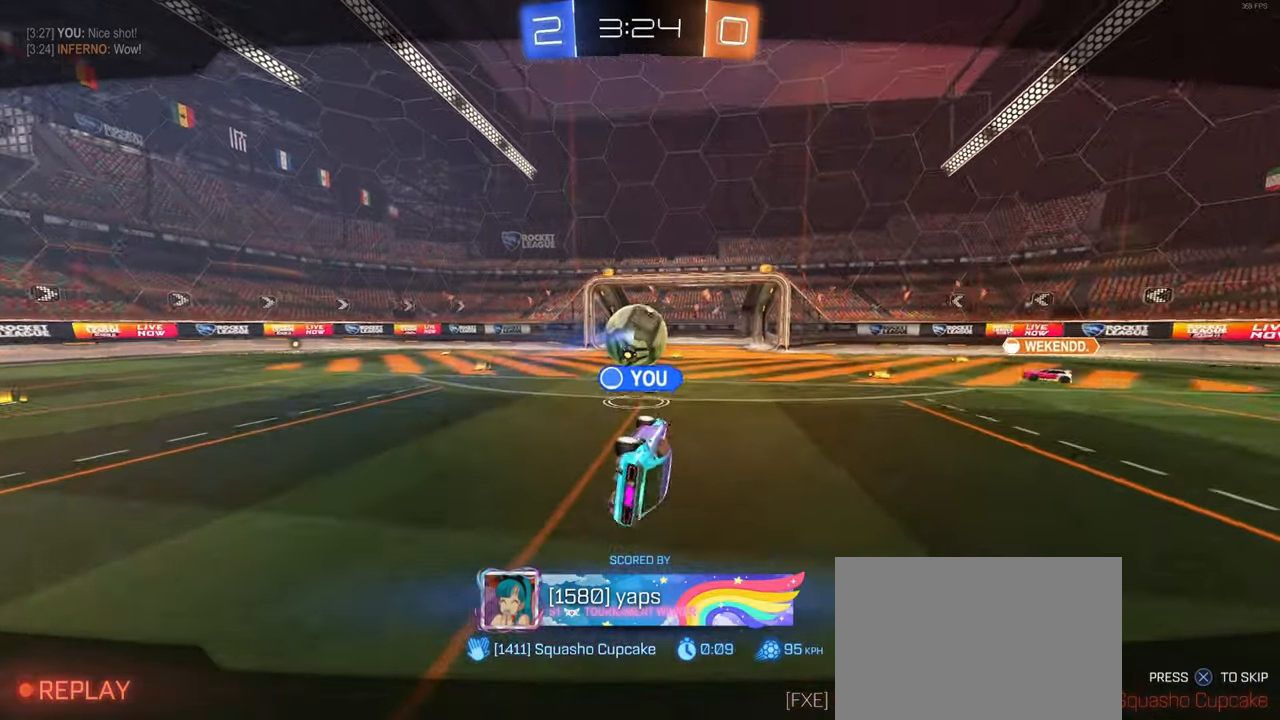
{"buttons": [], "left_stick": "center", "right_stick": "center", "events": []}
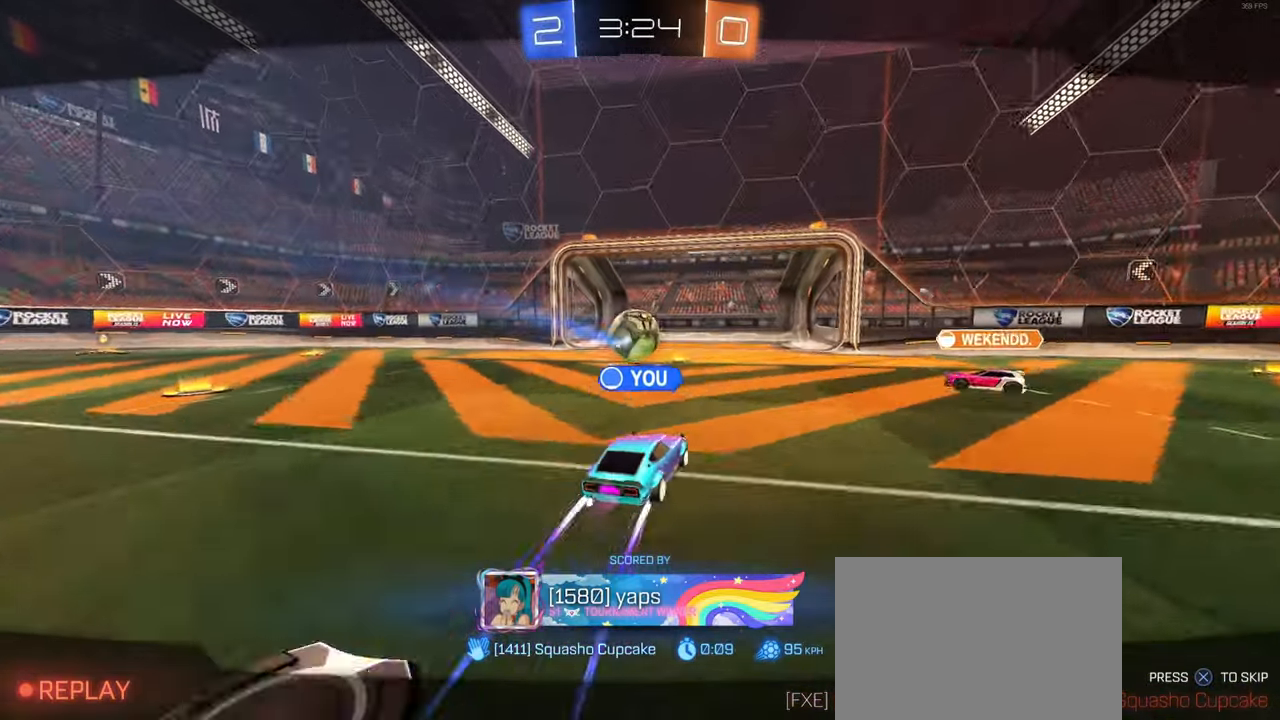
{"buttons": [], "left_stick": "center", "right_stick": "center", "events": []}
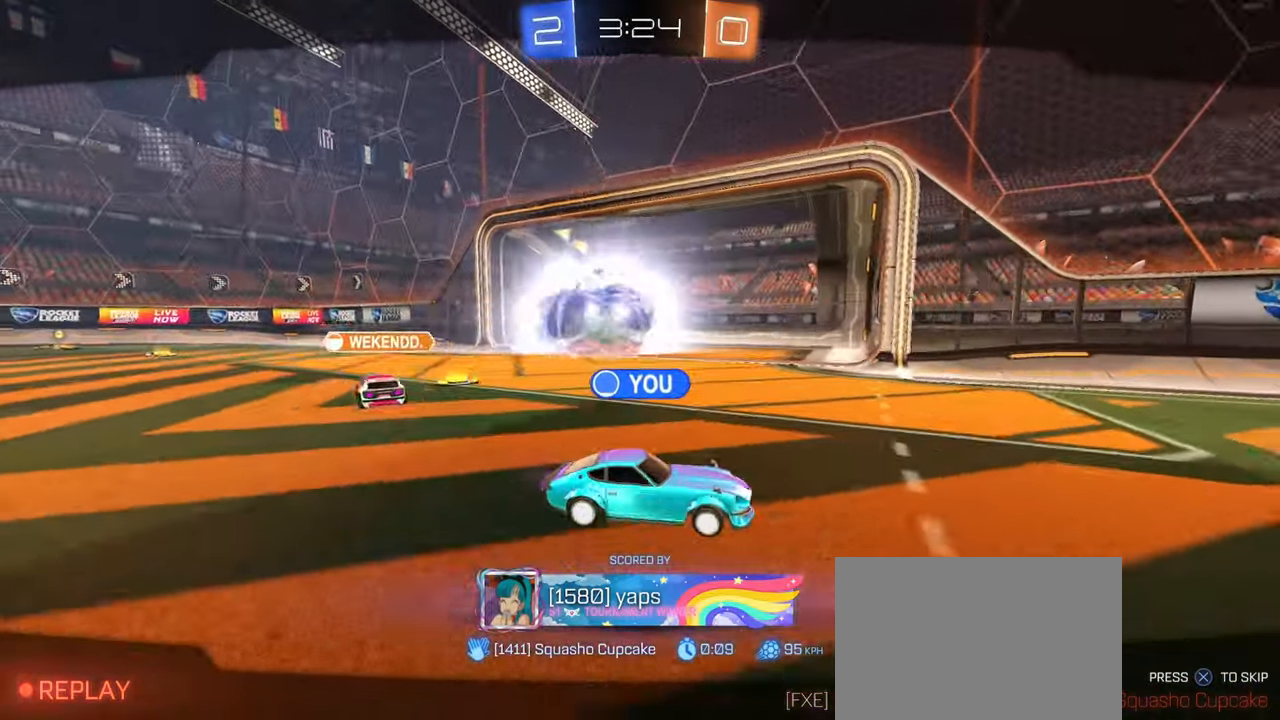
{"buttons": [], "left_stick": "center", "right_stick": "center", "events": [[217, "R3", "down"], [300, "R3", "up"], [367, "R3", "down"], [450, "R3", "up"]]}
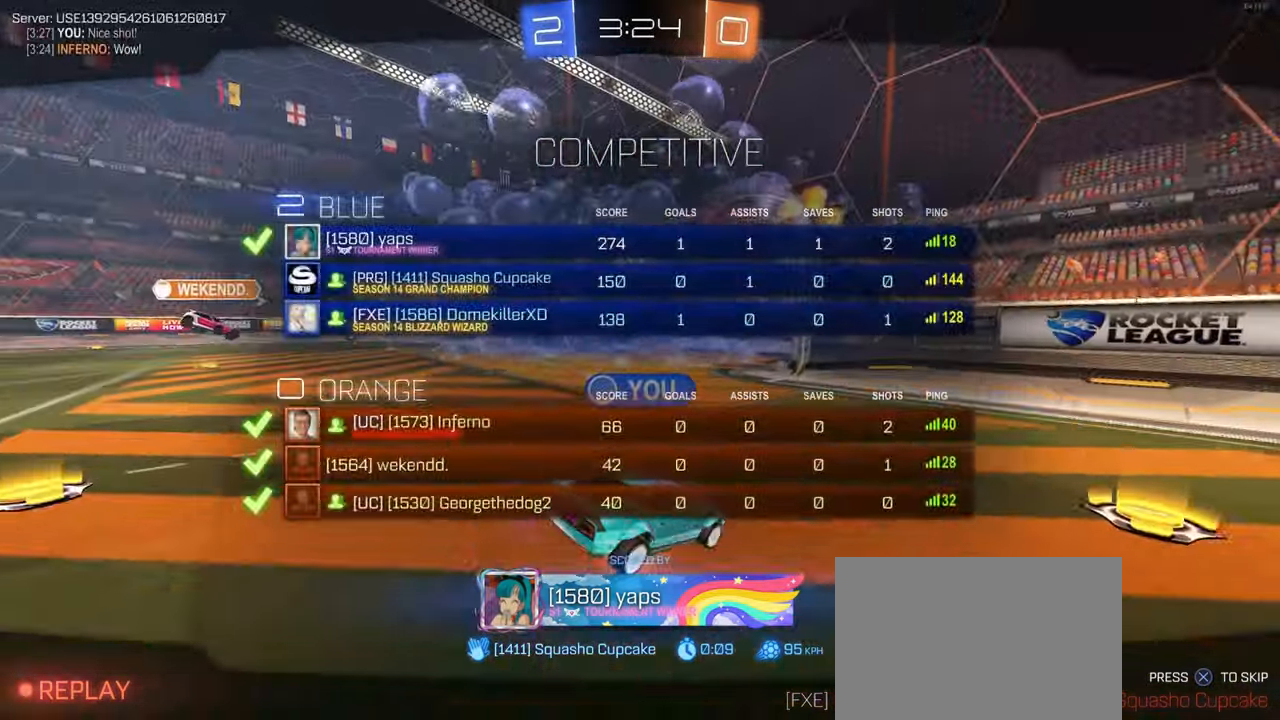
{"buttons": [], "left_stick": "center", "right_stick": "center", "events": [[50, "R3", "down"], [117, "R3", "up"], [233, "R3", "down"], [317, "R3", "up"]]}
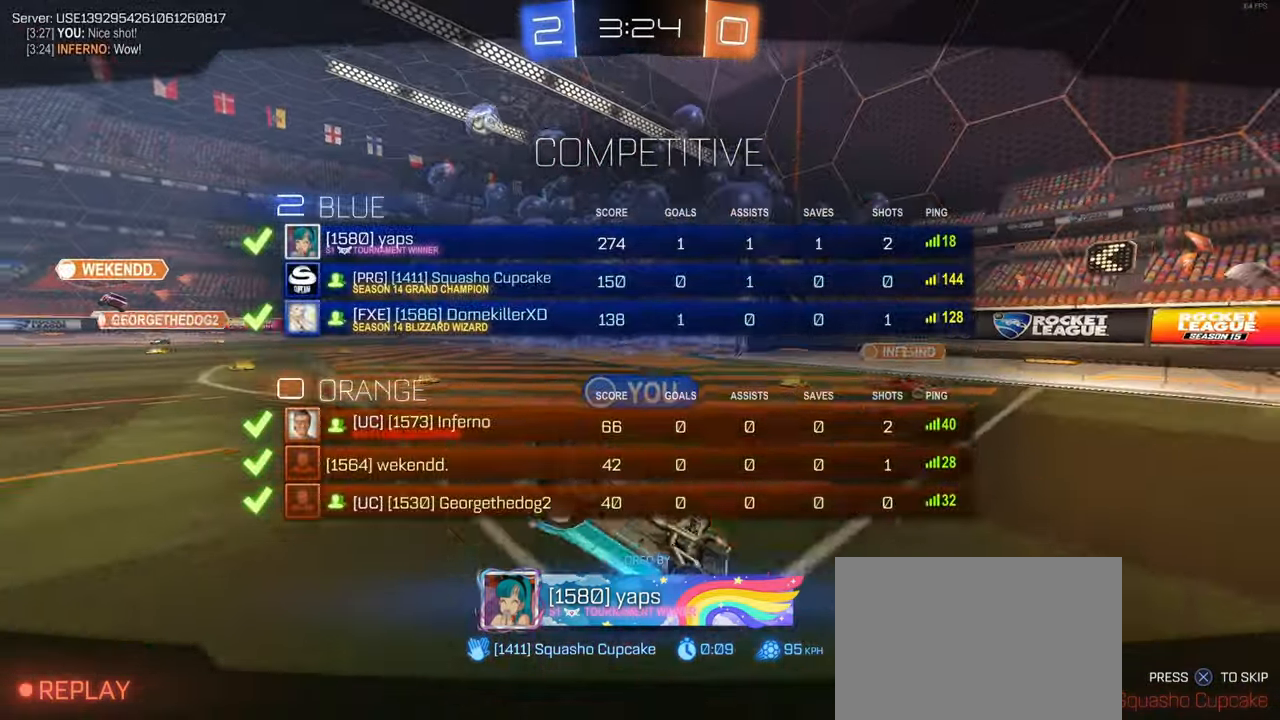
{"buttons": ["TRIANGLE"], "left_stick": "center", "right_stick": "center", "events": [[283, "TRIANGLE", "down"], [367, "TRIANGLE", "up"], [450, "TRIANGLE", "down"]]}
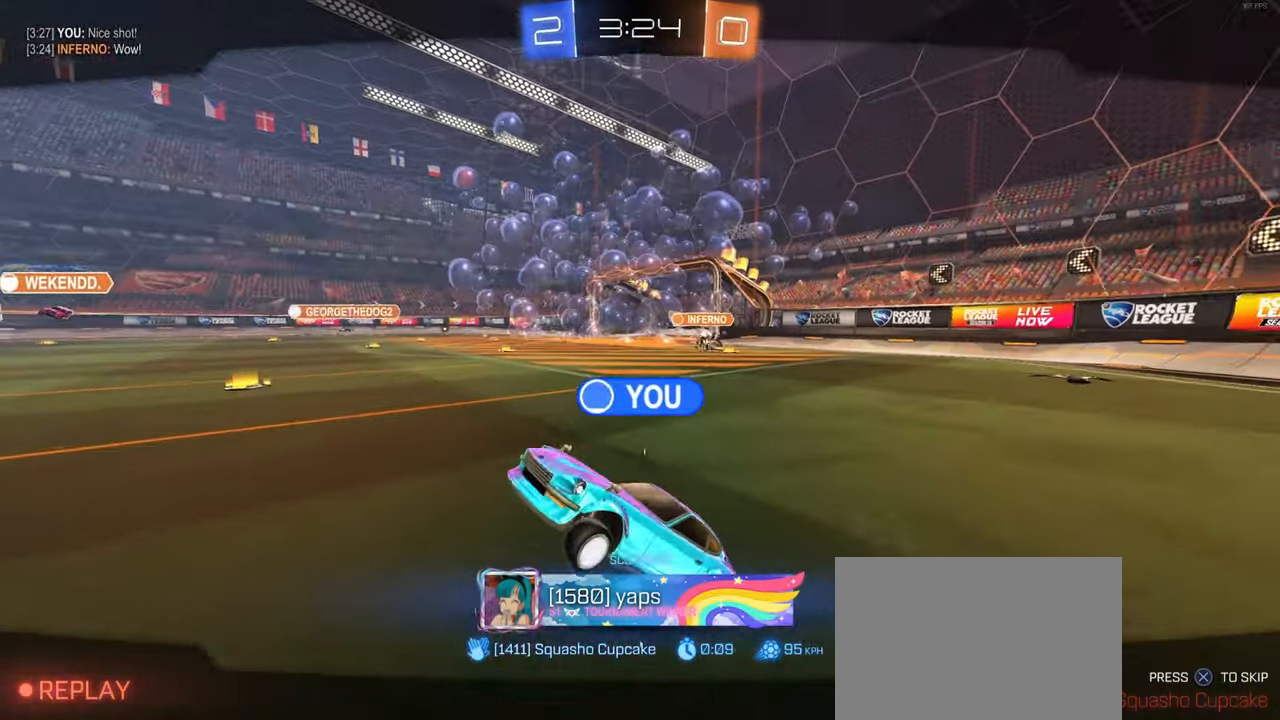
{"buttons": ["TRIANGLE"], "left_stick": "center", "right_stick": "center"}
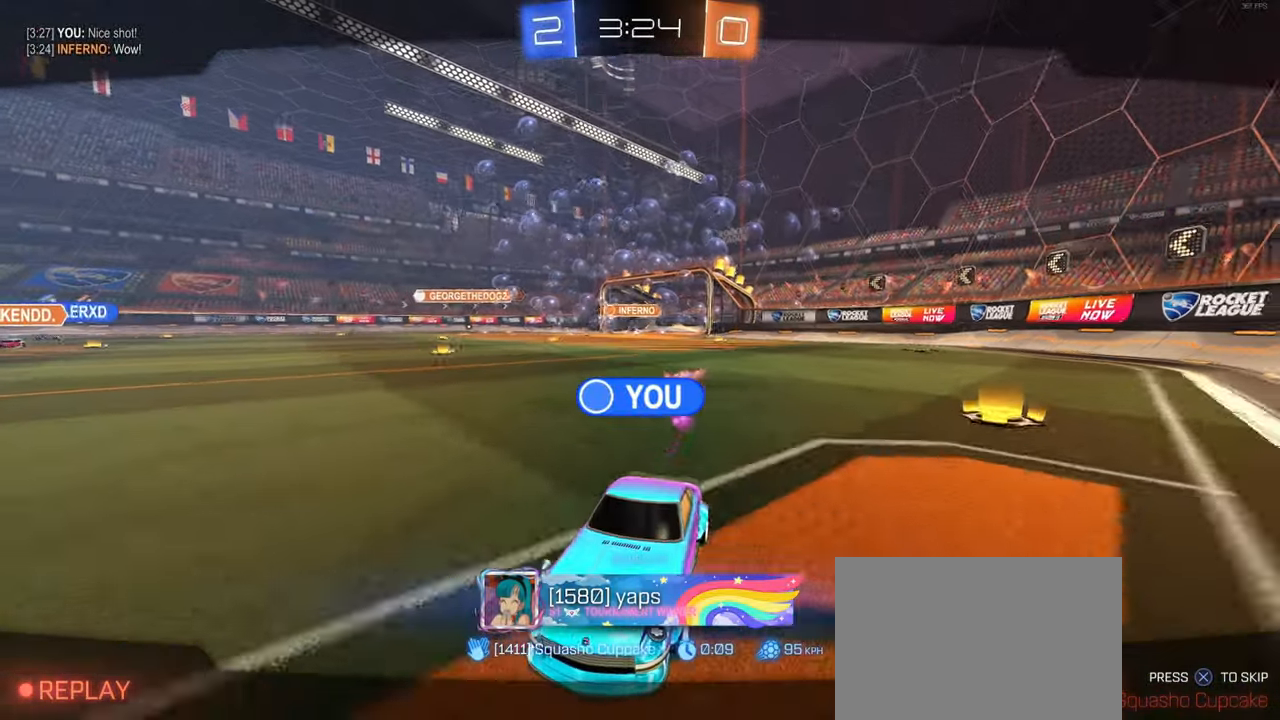
{"buttons": [], "left_stick": "center", "right_stick": "center", "events": [[50, "TRIANGLE", "up"], [150, "TRIANGLE", "down"], [250, "TRIANGLE", "up"]]}
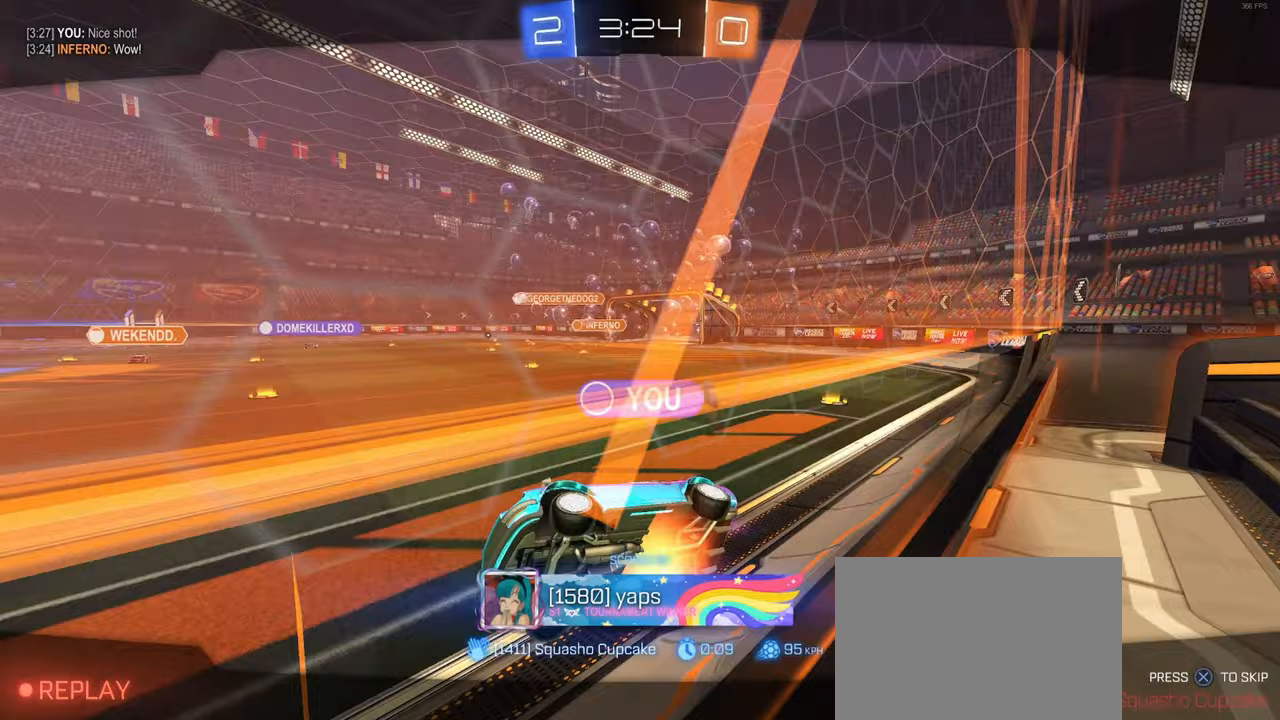
{"buttons": [], "left_stick": "center", "right_stick": "center", "events": [[33, "CROSS", "down"], [150, "CROSS", "up"], [233, "CROSS", "down"], [333, "CROSS", "up"]]}
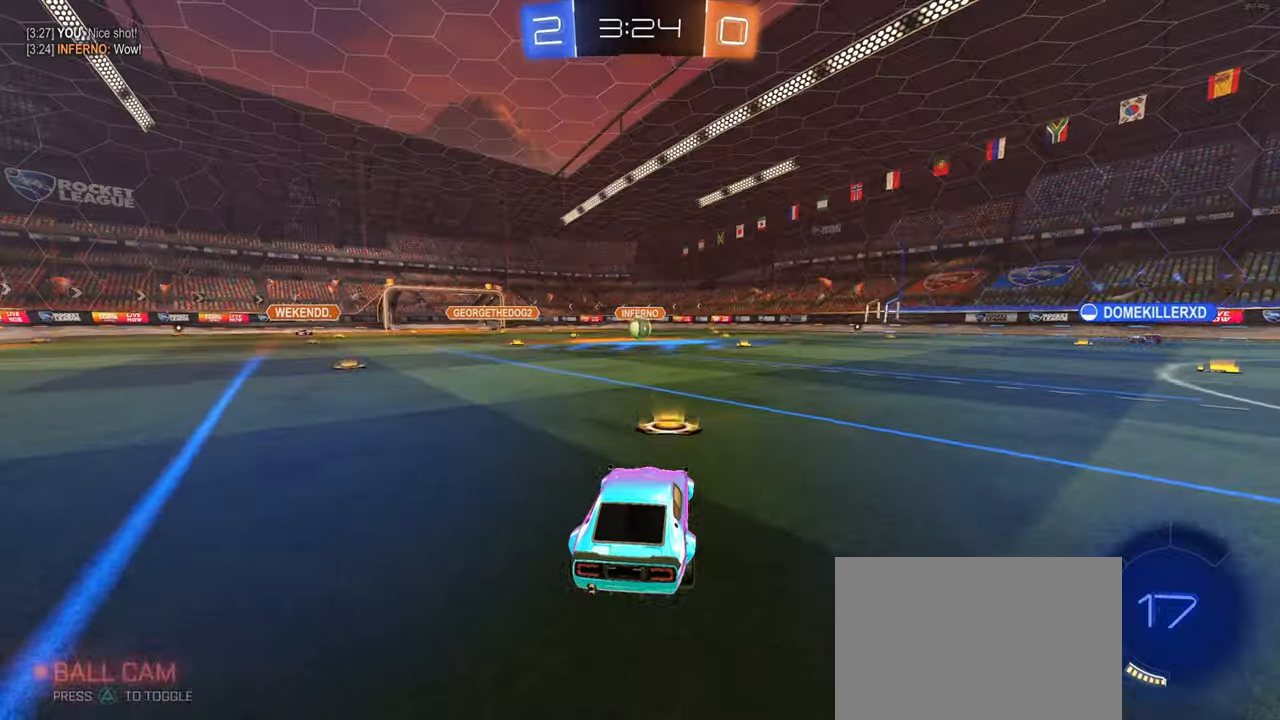
{"buttons": [], "left_stick": "center", "right_stick": "center", "events": []}
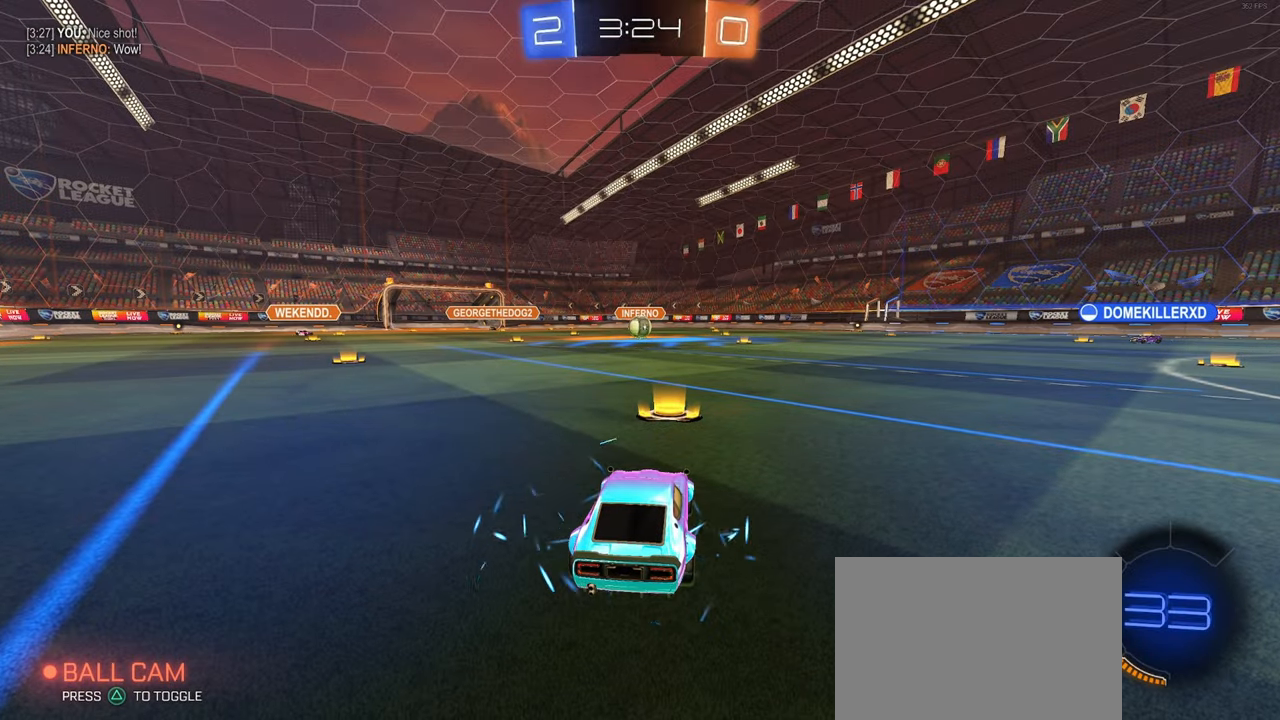
{"buttons": [], "left_stick": "center", "right_stick": "center", "events": [[50, "TRIANGLE", "down"], [117, "TRIANGLE", "up"], [383, "TRIANGLE", "down"], [450, "TRIANGLE", "up"]]}
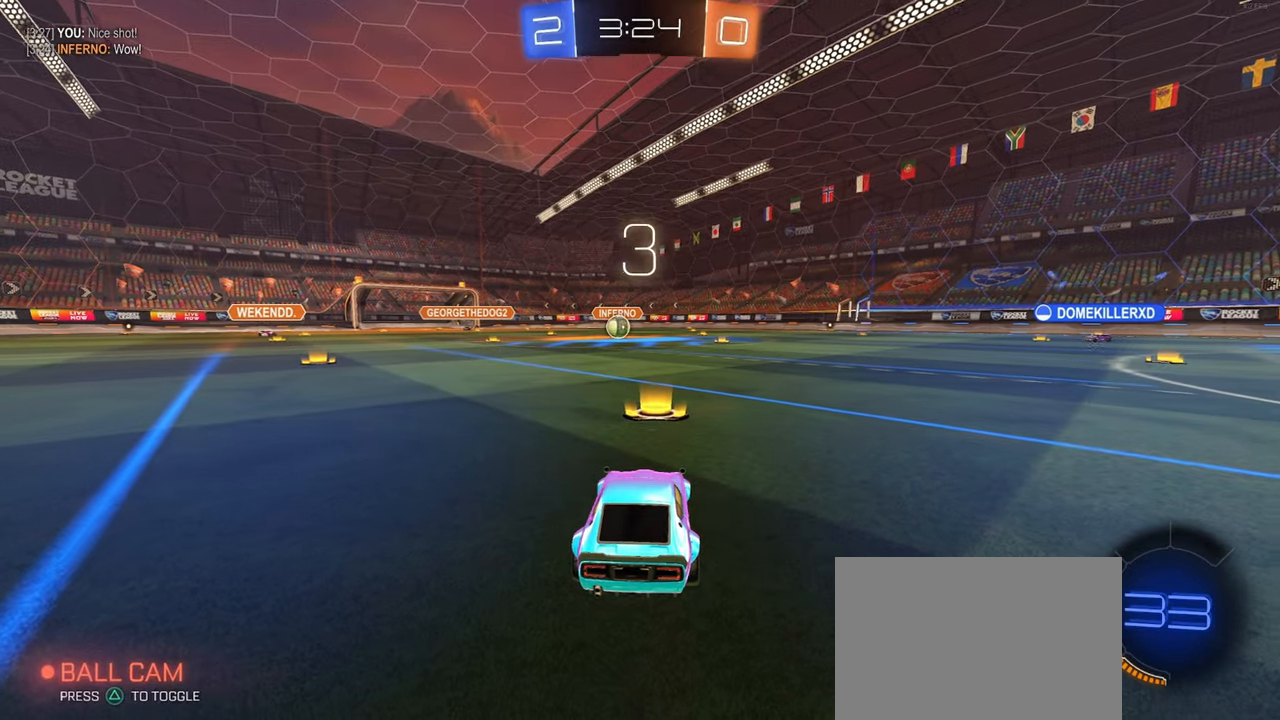
{"buttons": ["R2"], "left_stick": "center", "right_stick": "center", "events": [[383, "R2", "down"]]}
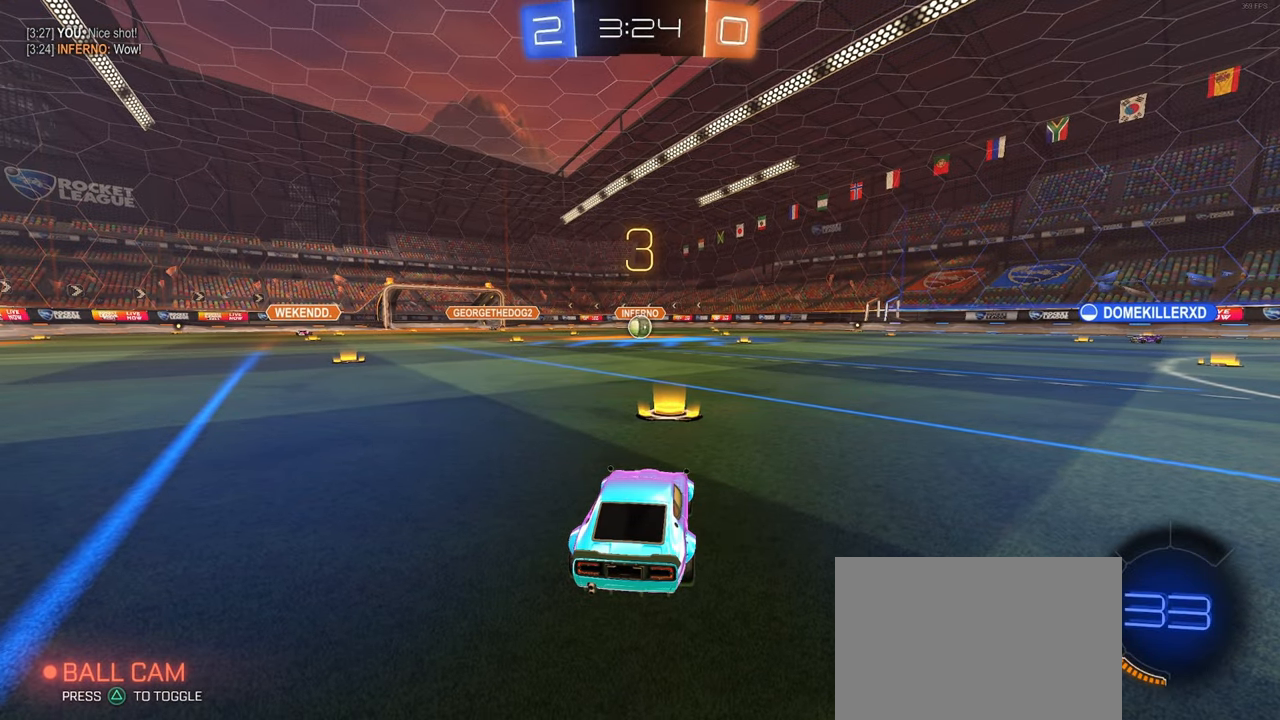
{"buttons": ["R2"], "left_stick": "center", "right_stick": "center", "events": []}
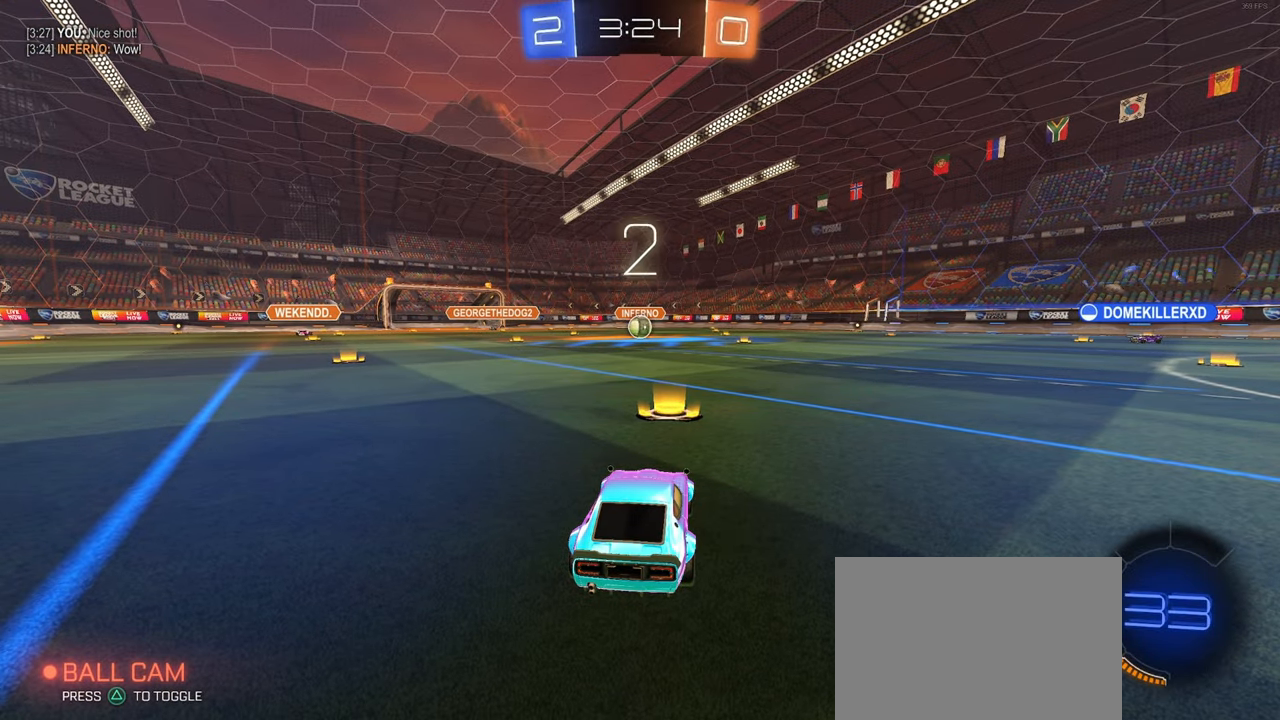
{"buttons": ["R2"], "left_stick": "center", "right_stick": "center", "events": []}
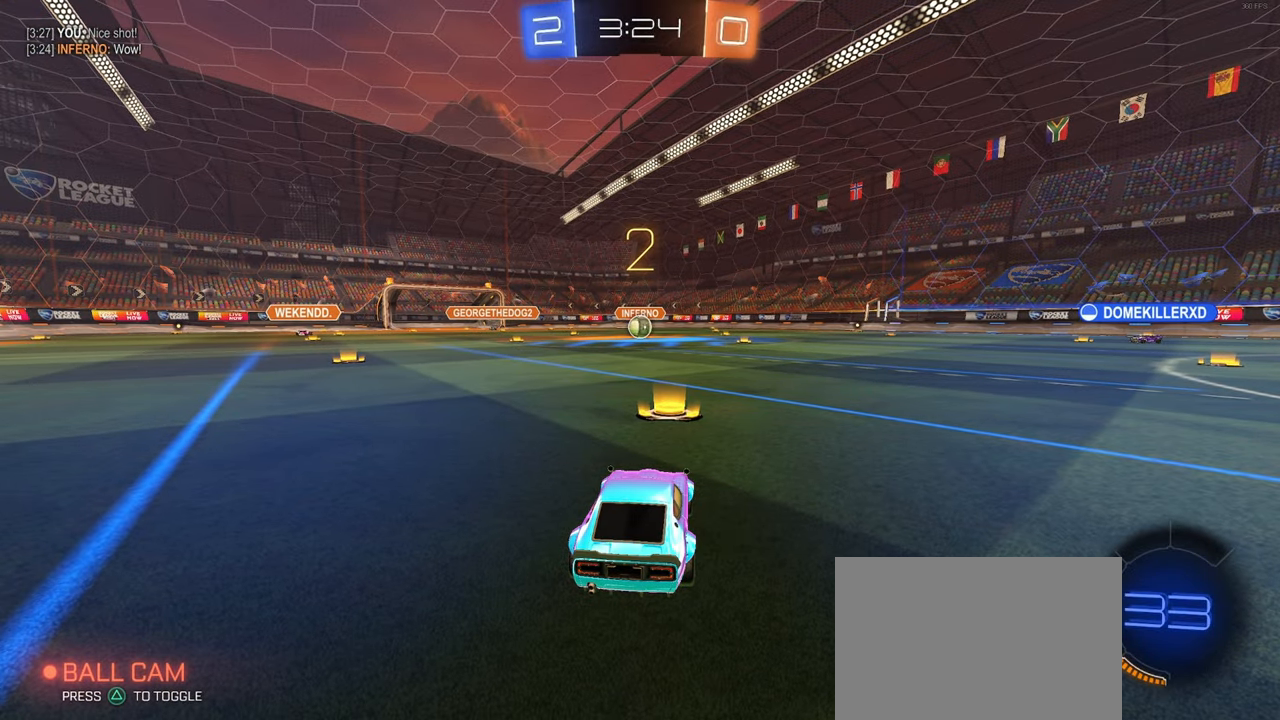
{"buttons": ["R2"], "left_stick": "center", "right_stick": "center", "events": []}